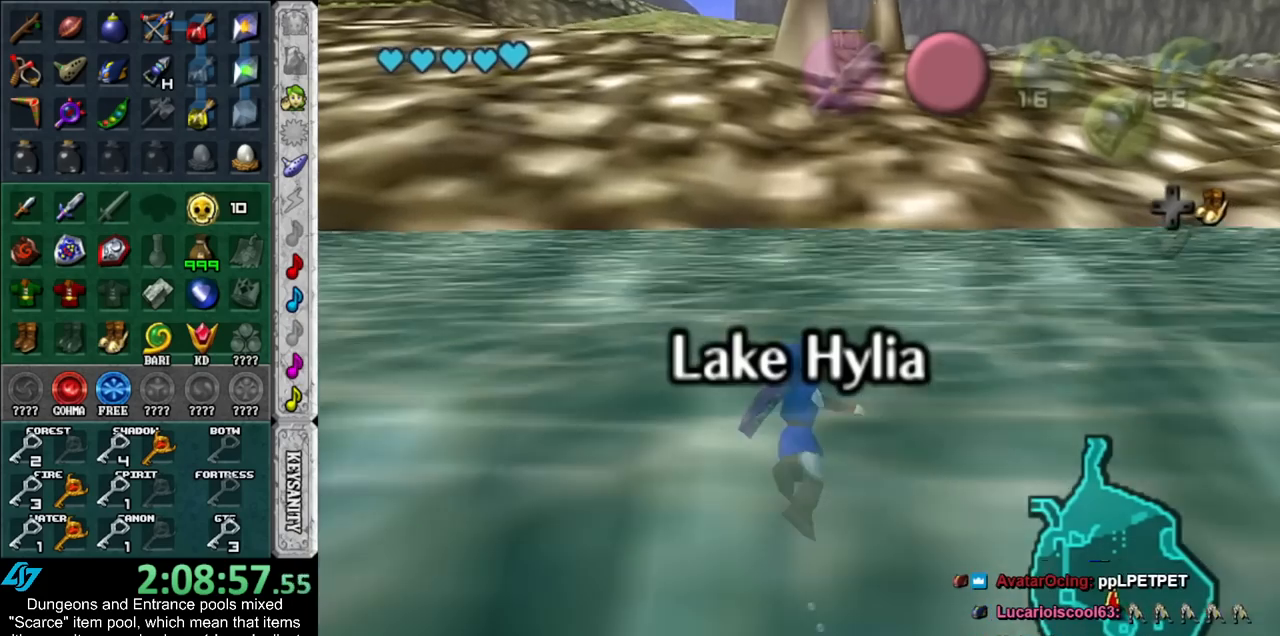
Gameplay with a controller (Nintendo layout); each line is a JSON object with the inputs held at the frame after it. "events" lists button and stick changes between this image and that frame as [ms after this image, input, new state], when the widget could be followed in between. Not read: L3 R3.
{"buttons": [], "left_stick": "up", "right_stick": "center", "events": []}
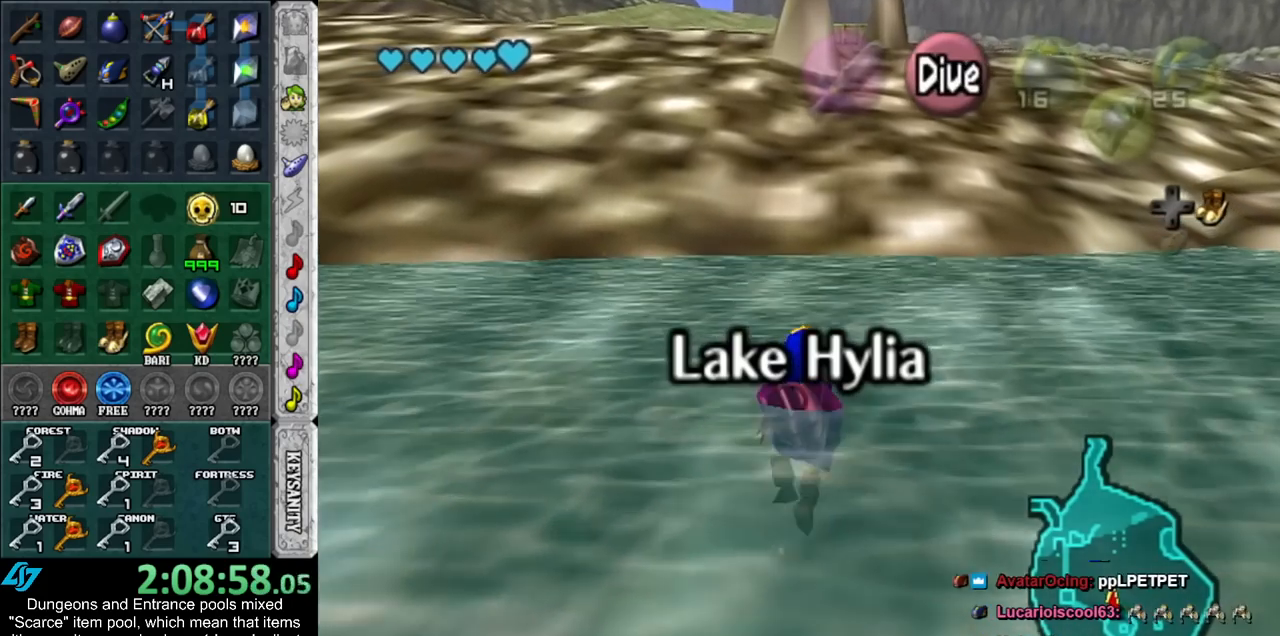
{"buttons": [], "left_stick": "up", "right_stick": "center", "events": []}
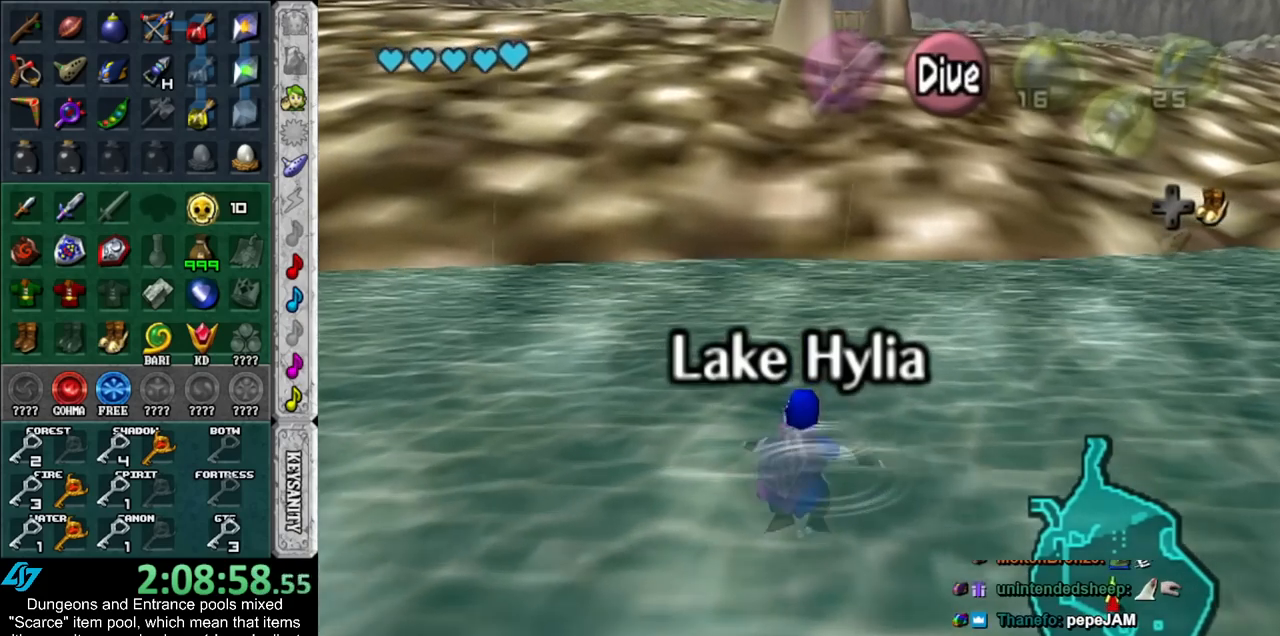
{"buttons": [], "left_stick": "up", "right_stick": "center", "events": []}
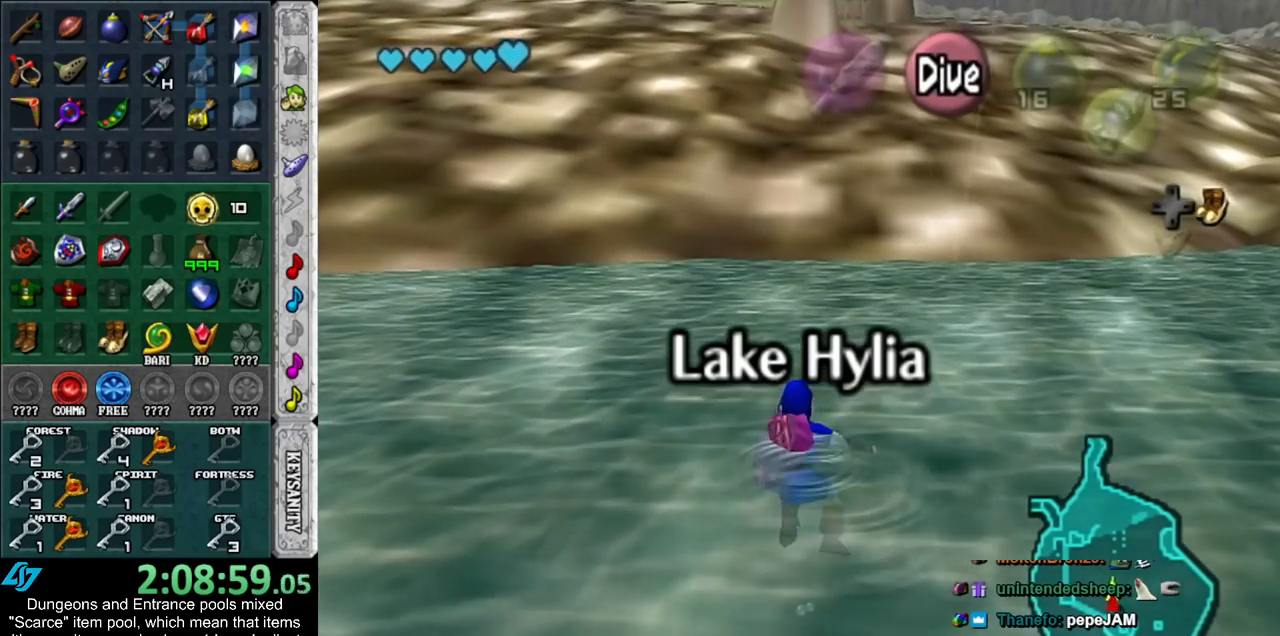
{"buttons": [], "left_stick": "up", "right_stick": "center", "events": []}
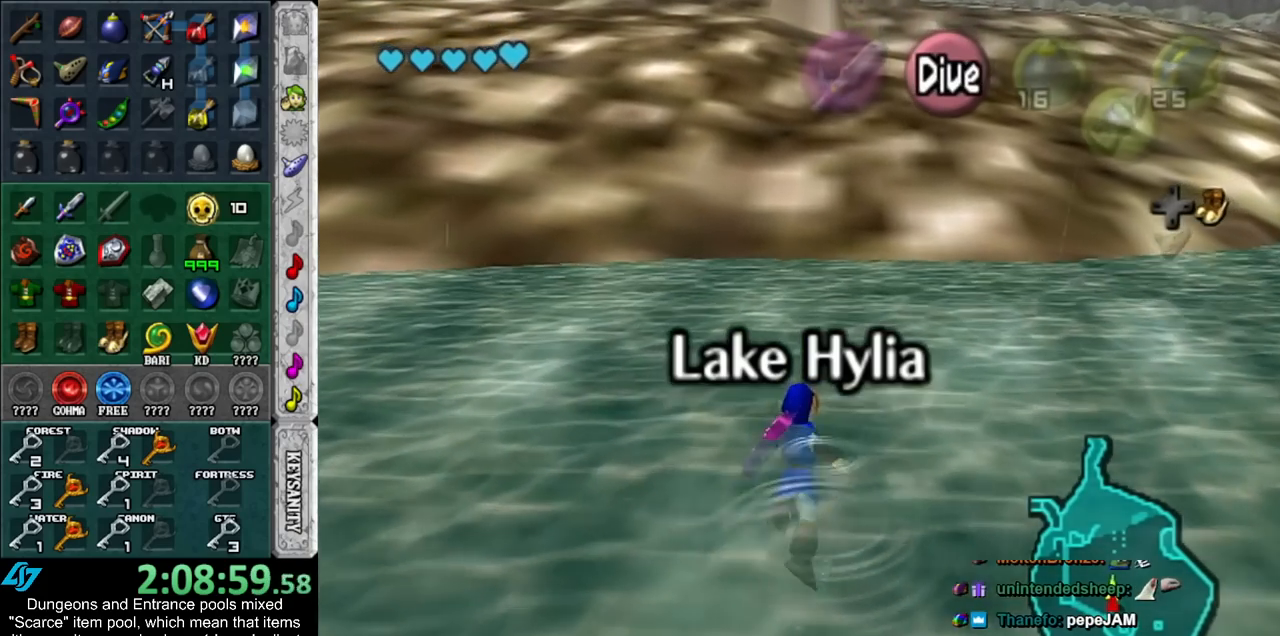
{"buttons": [], "left_stick": "up", "right_stick": "center", "events": []}
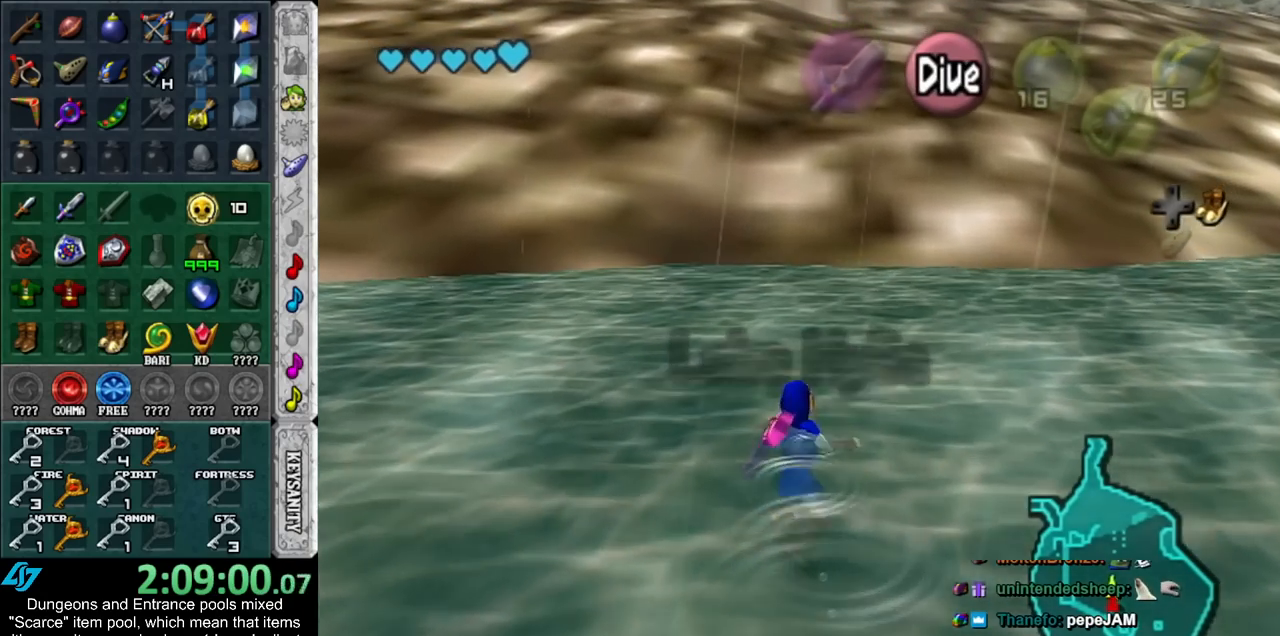
{"buttons": [], "left_stick": "up", "right_stick": "center", "events": []}
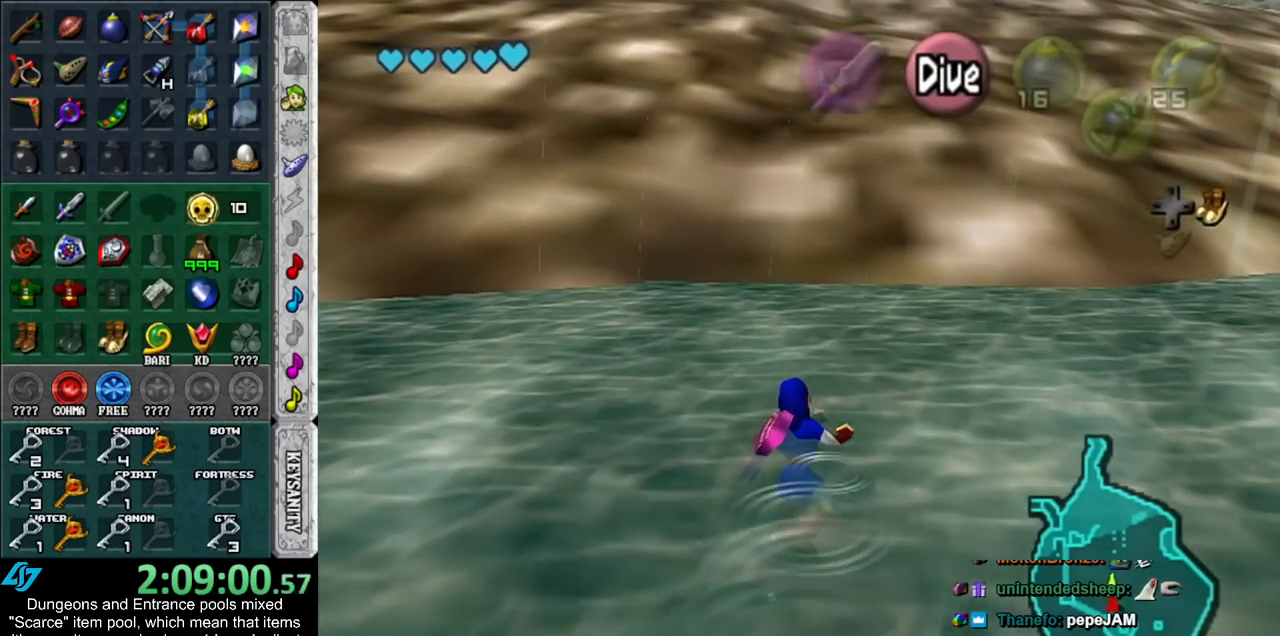
{"buttons": [], "left_stick": "up", "right_stick": "center", "events": []}
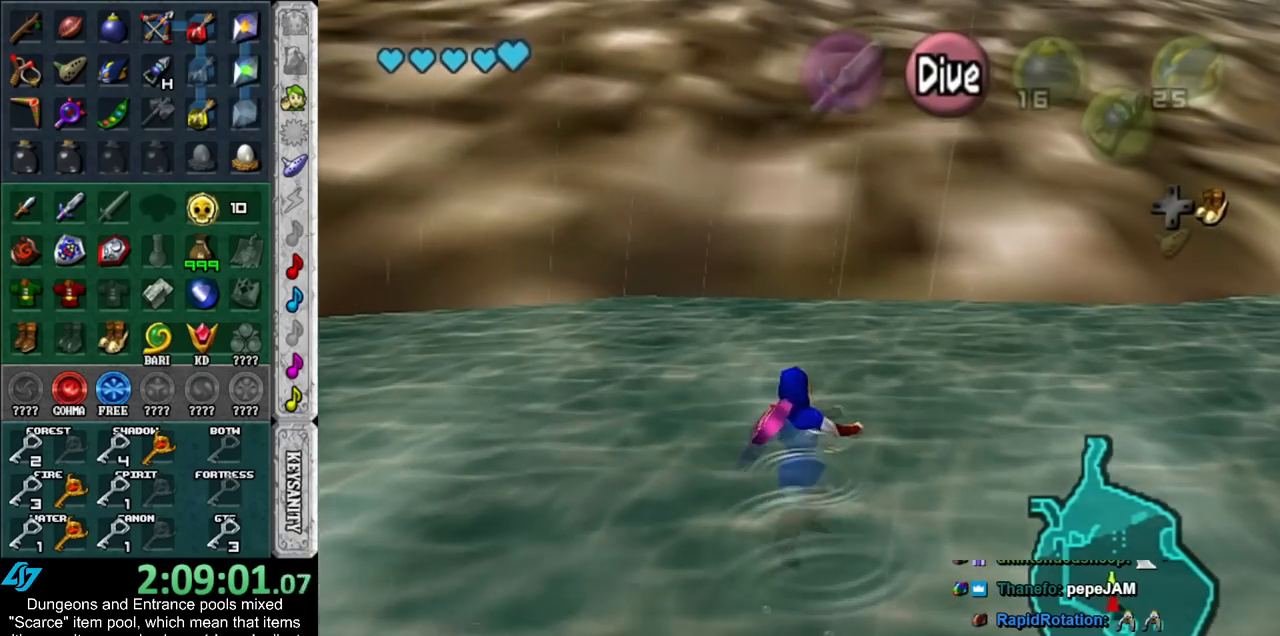
{"buttons": [], "left_stick": "up", "right_stick": "center", "events": []}
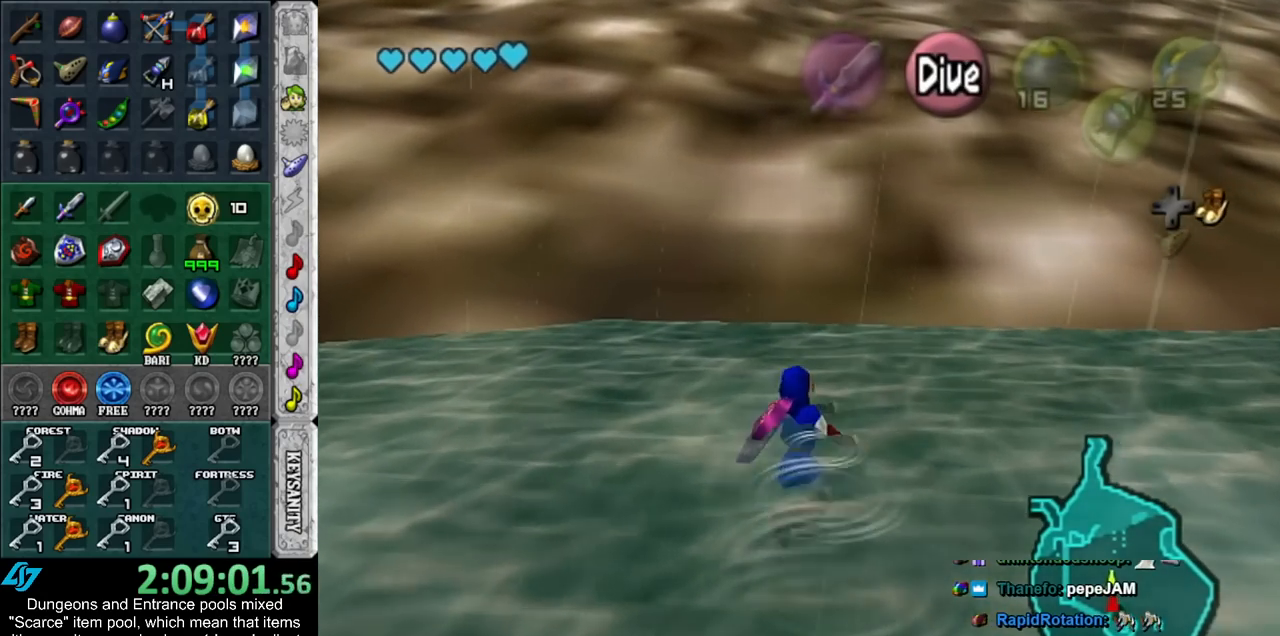
{"buttons": [], "left_stick": "up", "right_stick": "center", "events": []}
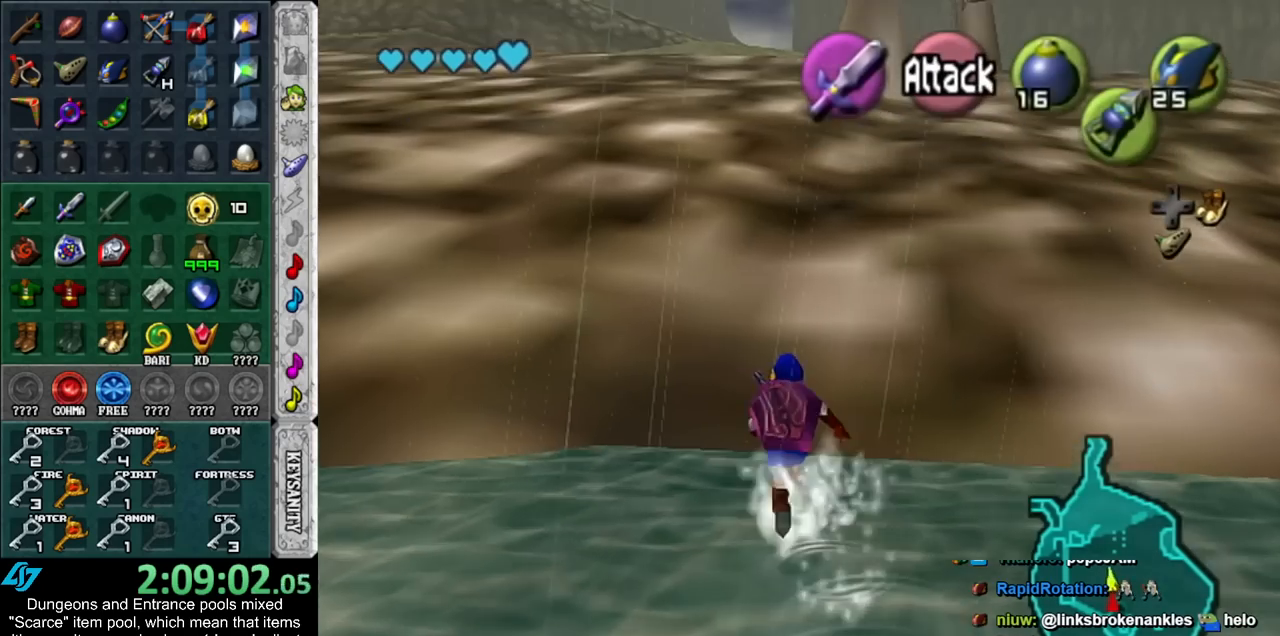
{"buttons": [], "left_stick": "up", "right_stick": "center", "events": []}
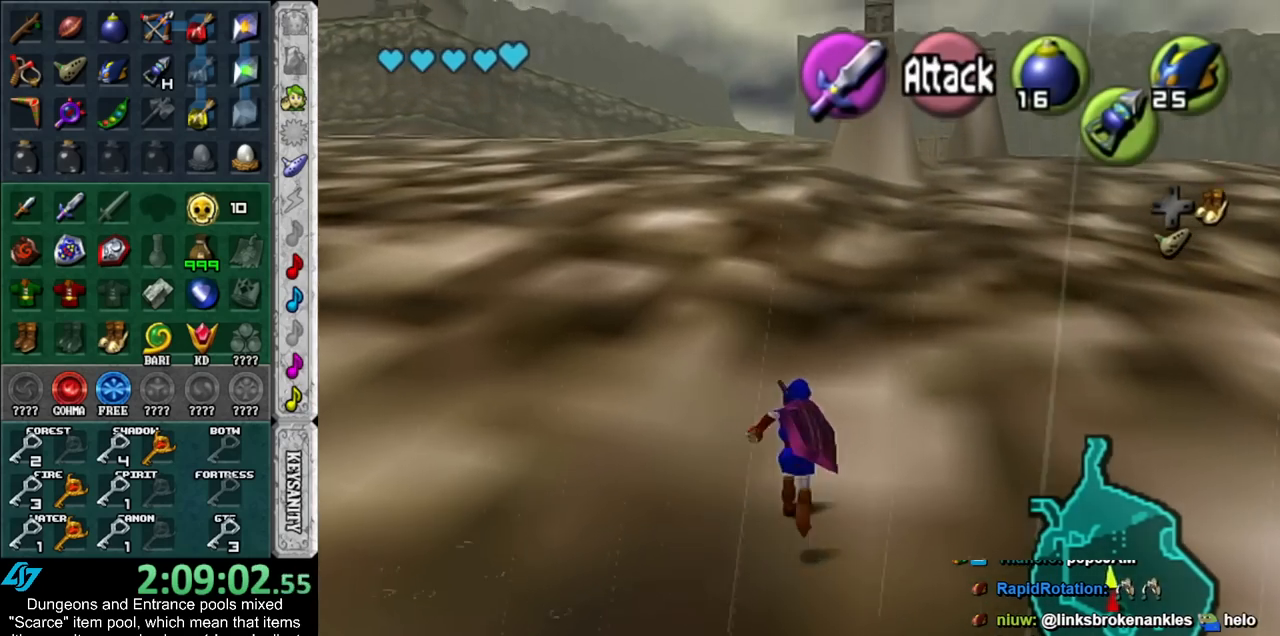
{"buttons": [], "left_stick": "up", "right_stick": "center", "events": []}
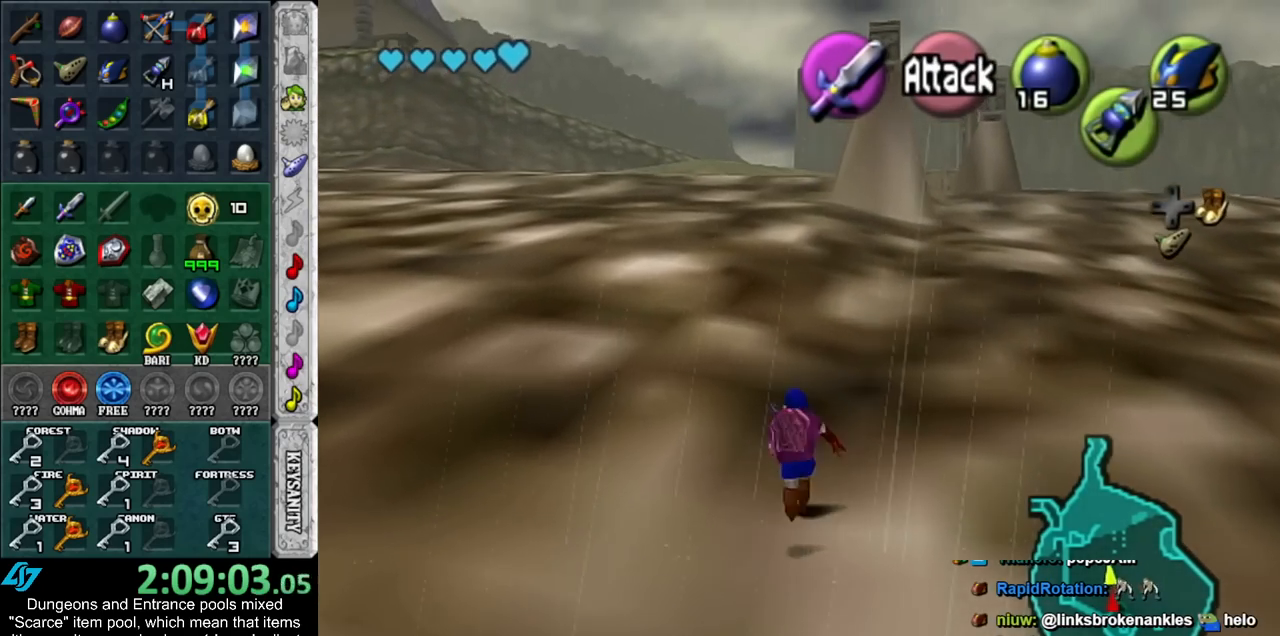
{"buttons": [], "left_stick": "up", "right_stick": "center", "events": []}
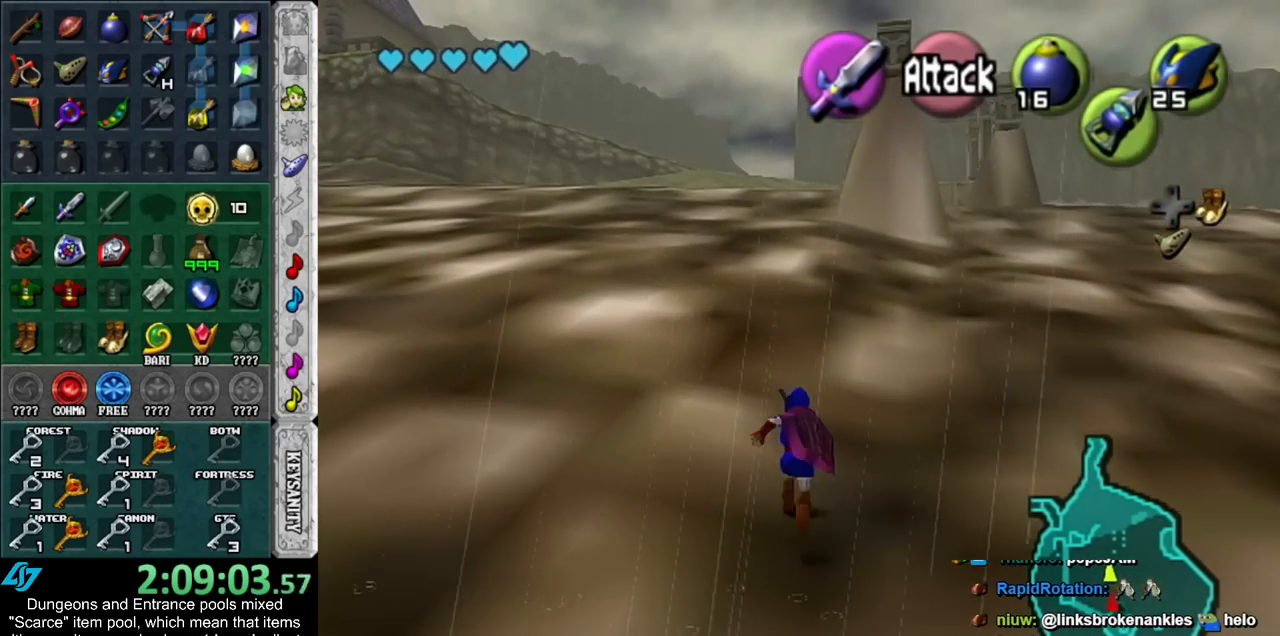
{"buttons": [], "left_stick": "up", "right_stick": "center", "events": []}
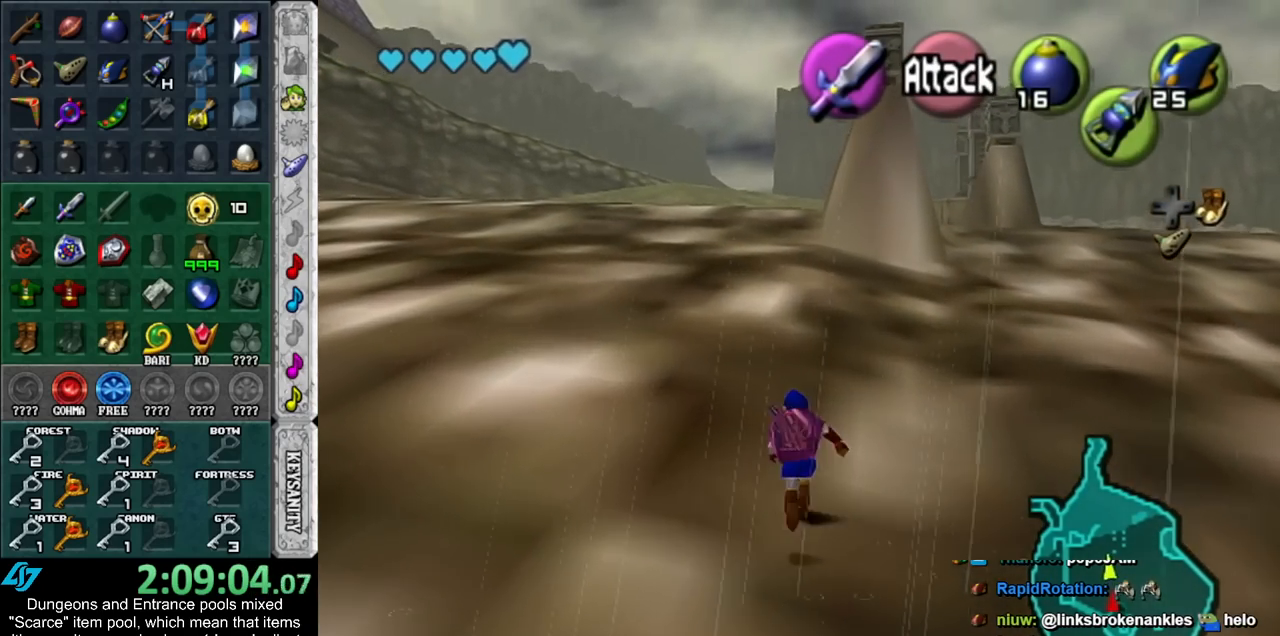
{"buttons": [], "left_stick": "up", "right_stick": "center", "events": []}
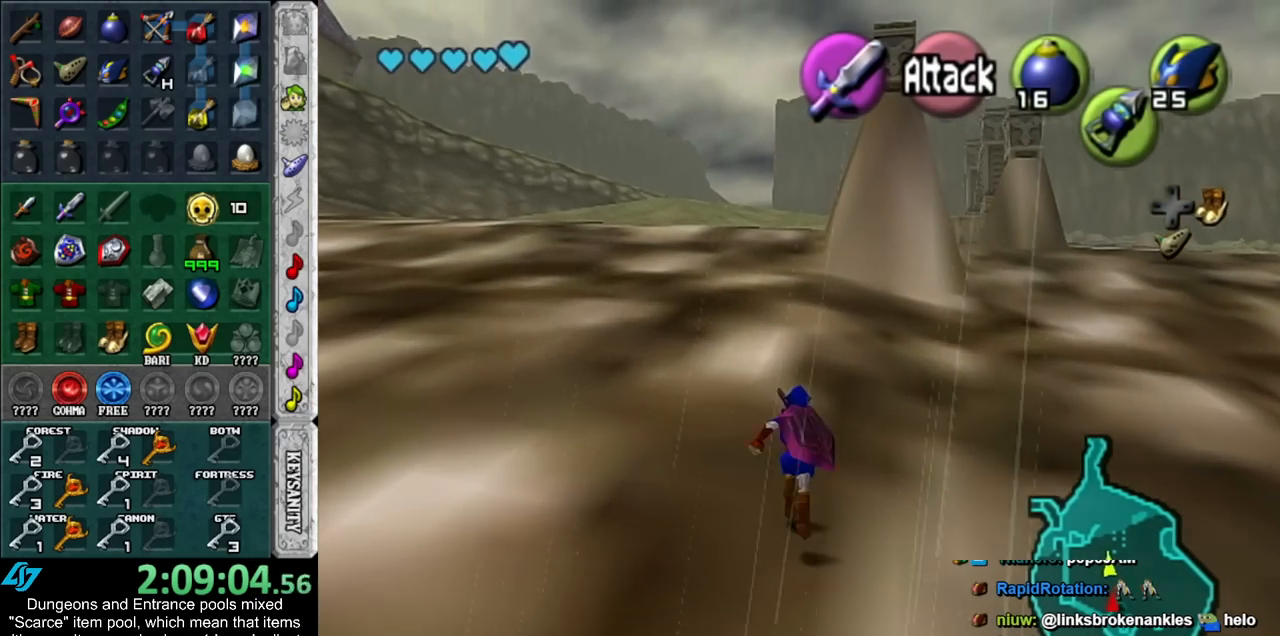
{"buttons": [], "left_stick": "up", "right_stick": "center", "events": []}
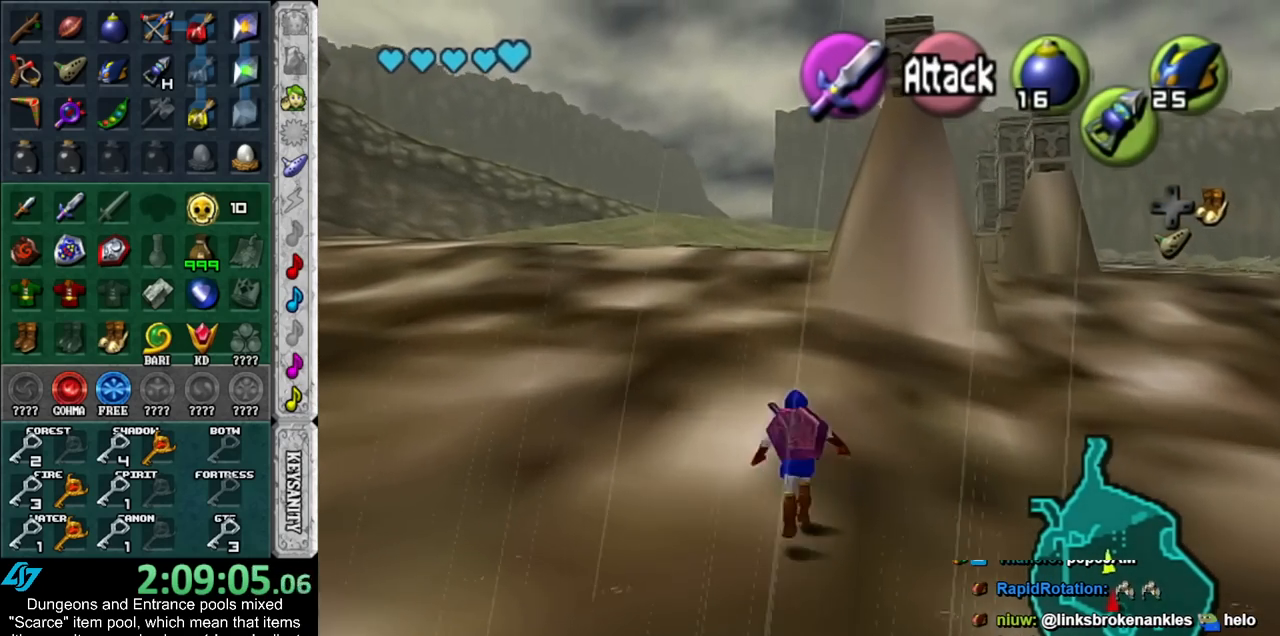
{"buttons": [], "left_stick": "up", "right_stick": "center", "events": []}
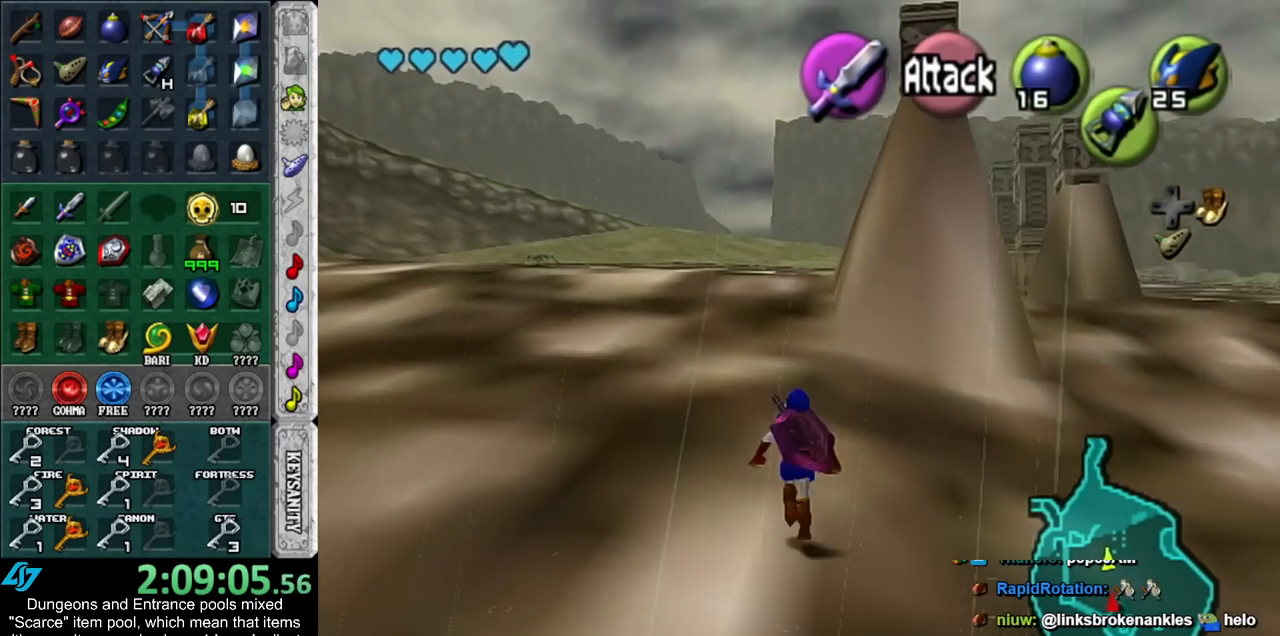
{"buttons": [], "left_stick": "up-right", "right_stick": "center", "events": [[333, "left_stick", "up-right"]]}
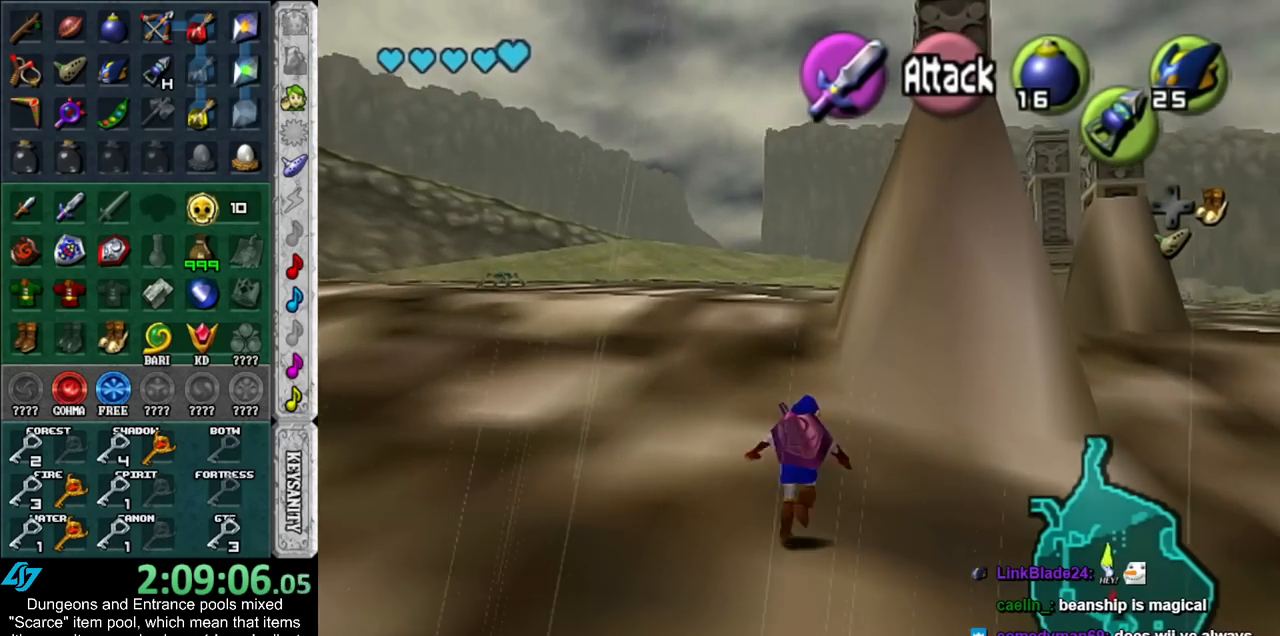
{"buttons": [], "left_stick": "up-right", "right_stick": "center", "events": []}
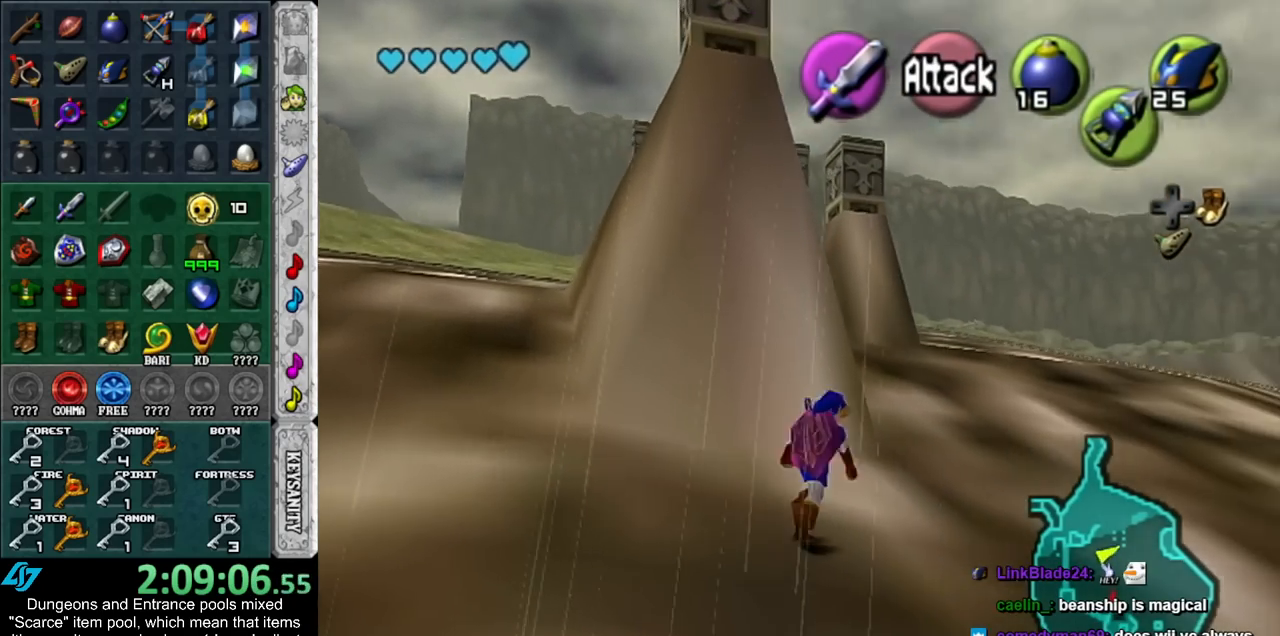
{"buttons": [], "left_stick": "up", "right_stick": "center", "events": [[267, "left_stick", "up"]]}
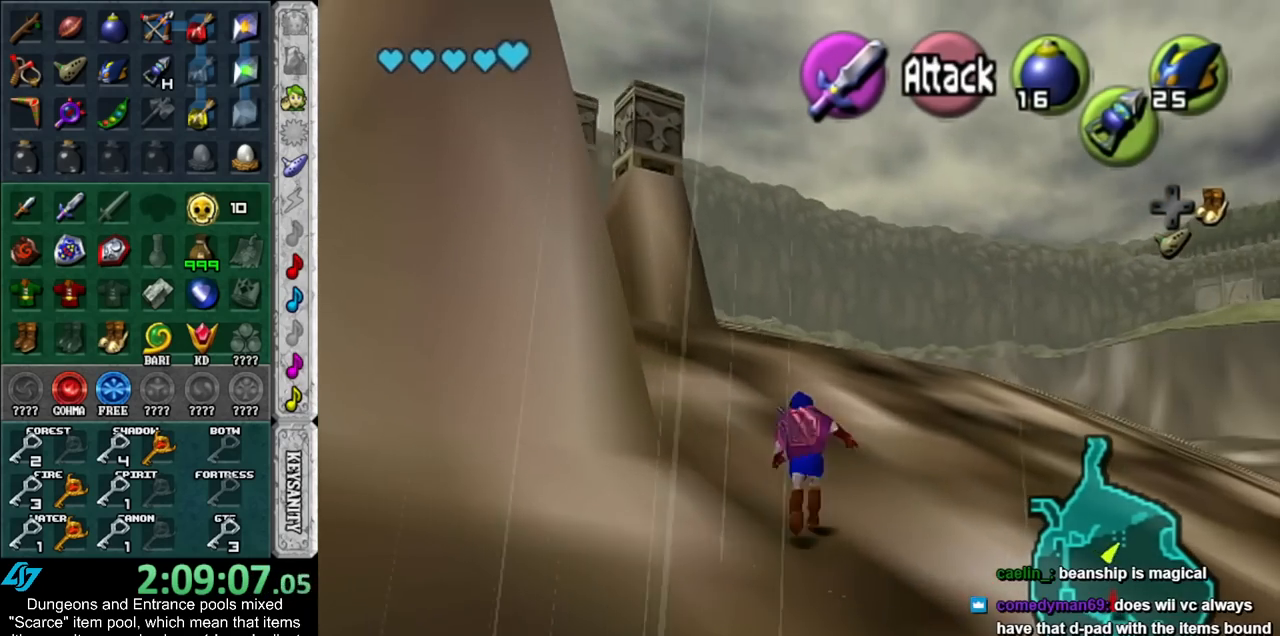
{"buttons": [], "left_stick": "up", "right_stick": "center", "events": []}
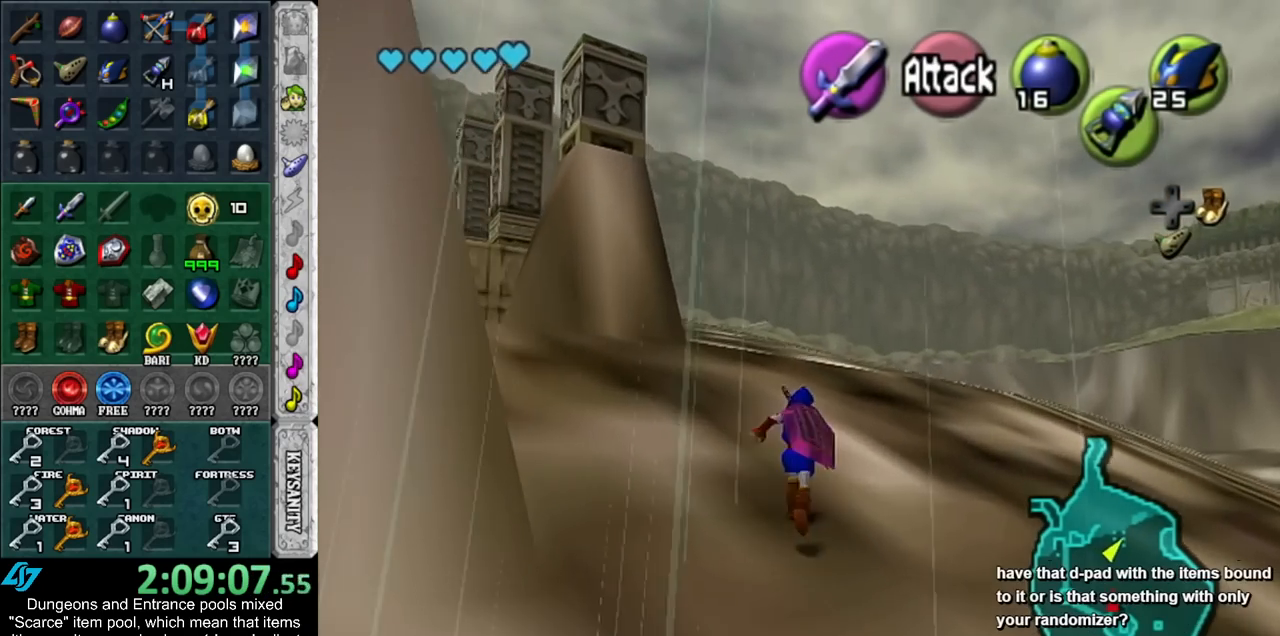
{"buttons": [], "left_stick": "up", "right_stick": "center", "events": []}
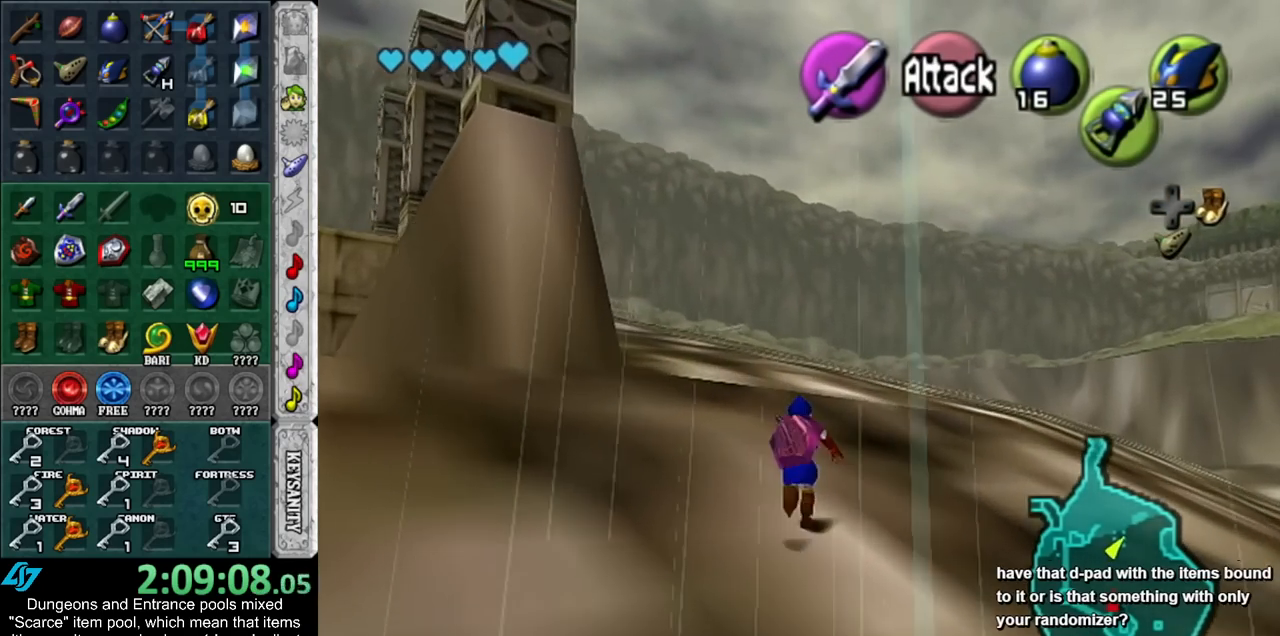
{"buttons": [], "left_stick": "up", "right_stick": "center", "events": []}
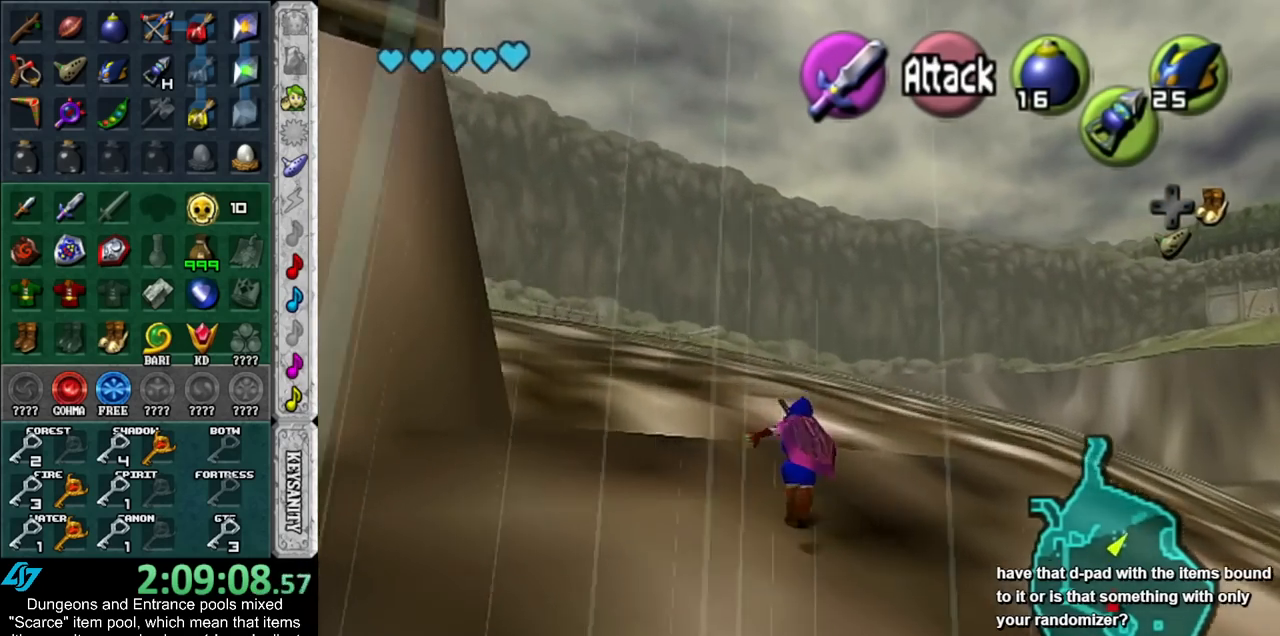
{"buttons": [], "left_stick": "up", "right_stick": "center", "events": []}
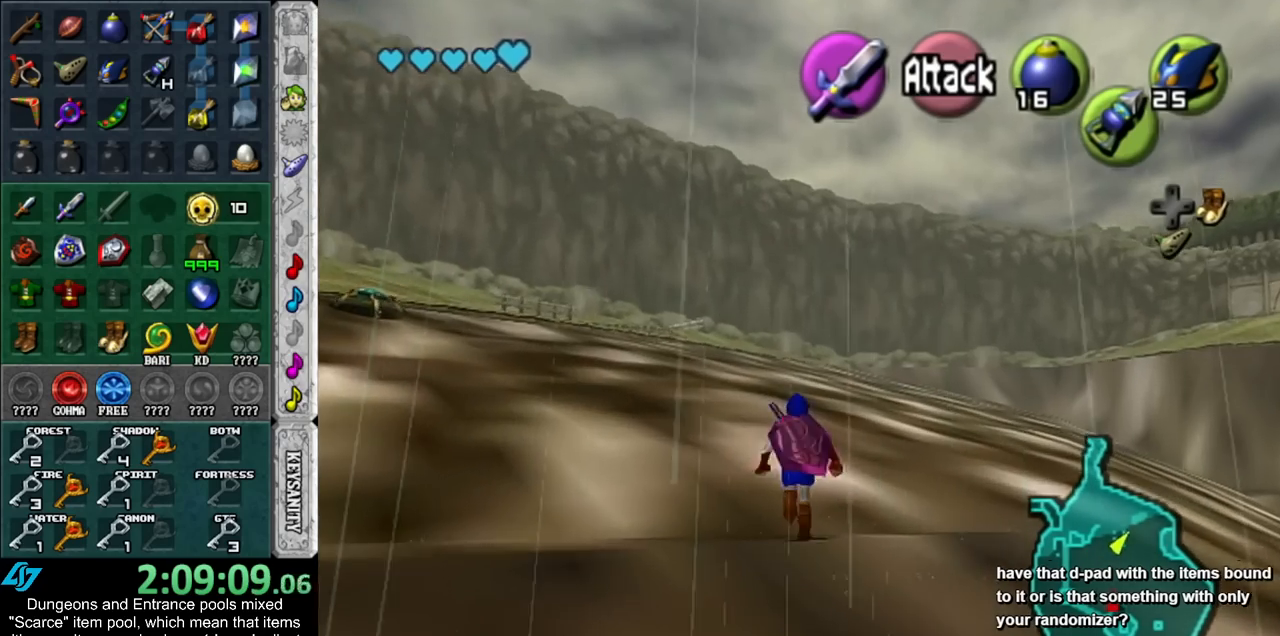
{"buttons": [], "left_stick": "up", "right_stick": "center", "events": []}
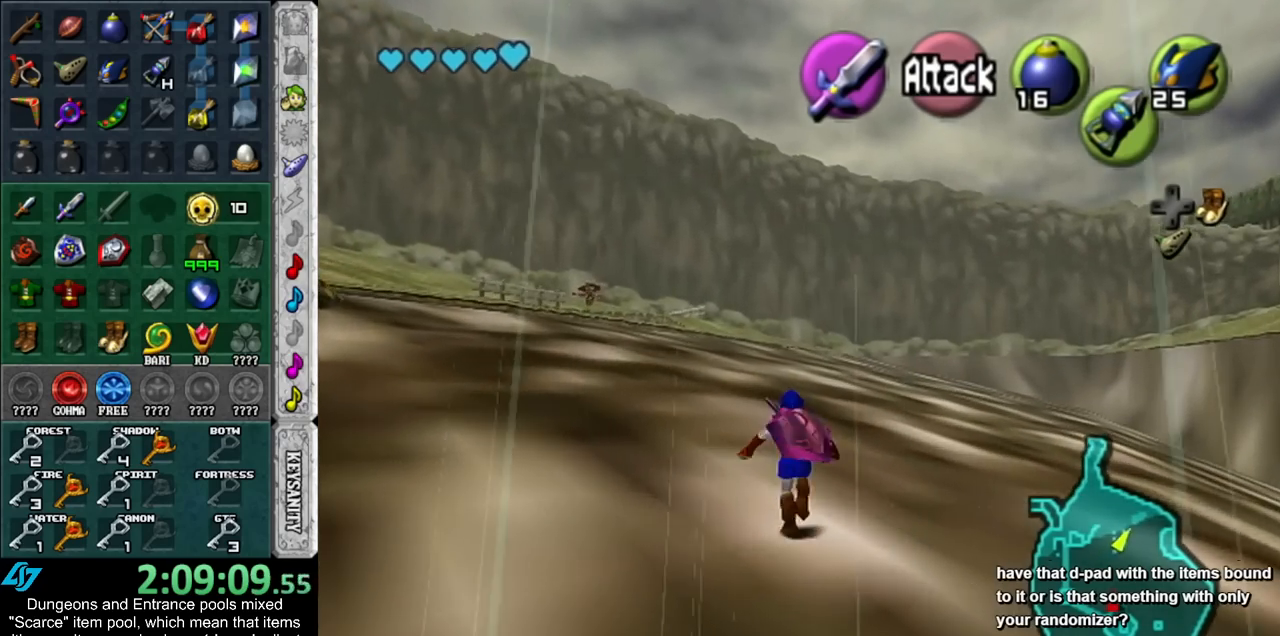
{"buttons": [], "left_stick": "up", "right_stick": "center", "events": []}
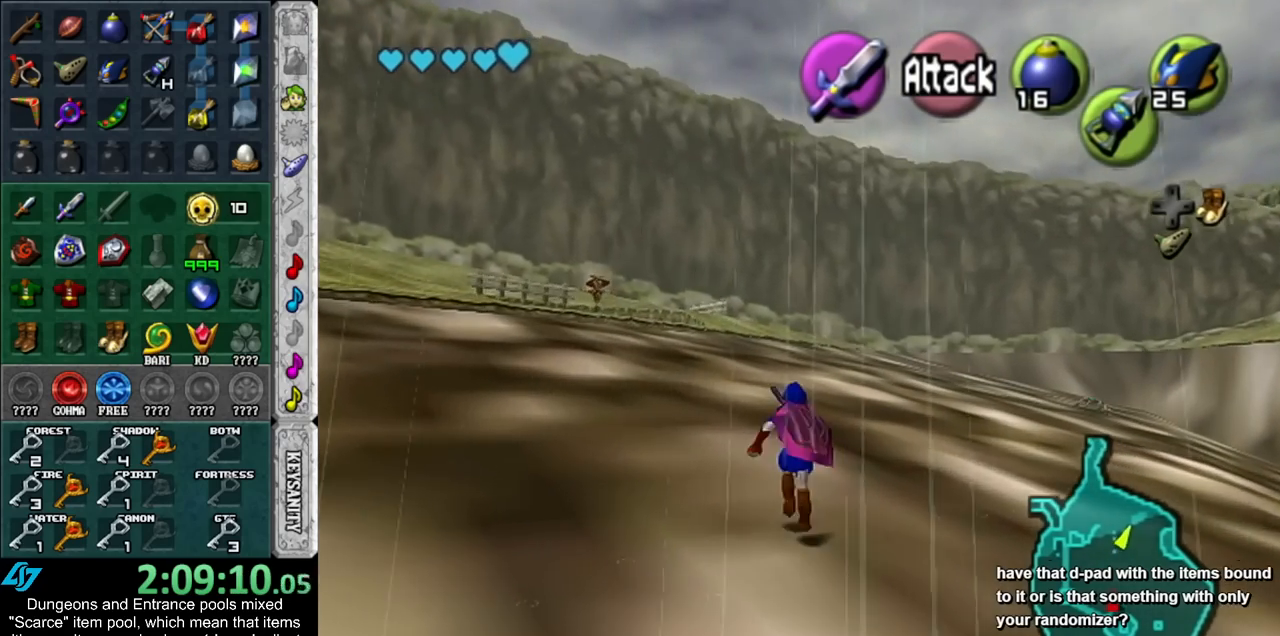
{"buttons": [], "left_stick": "up", "right_stick": "center", "events": []}
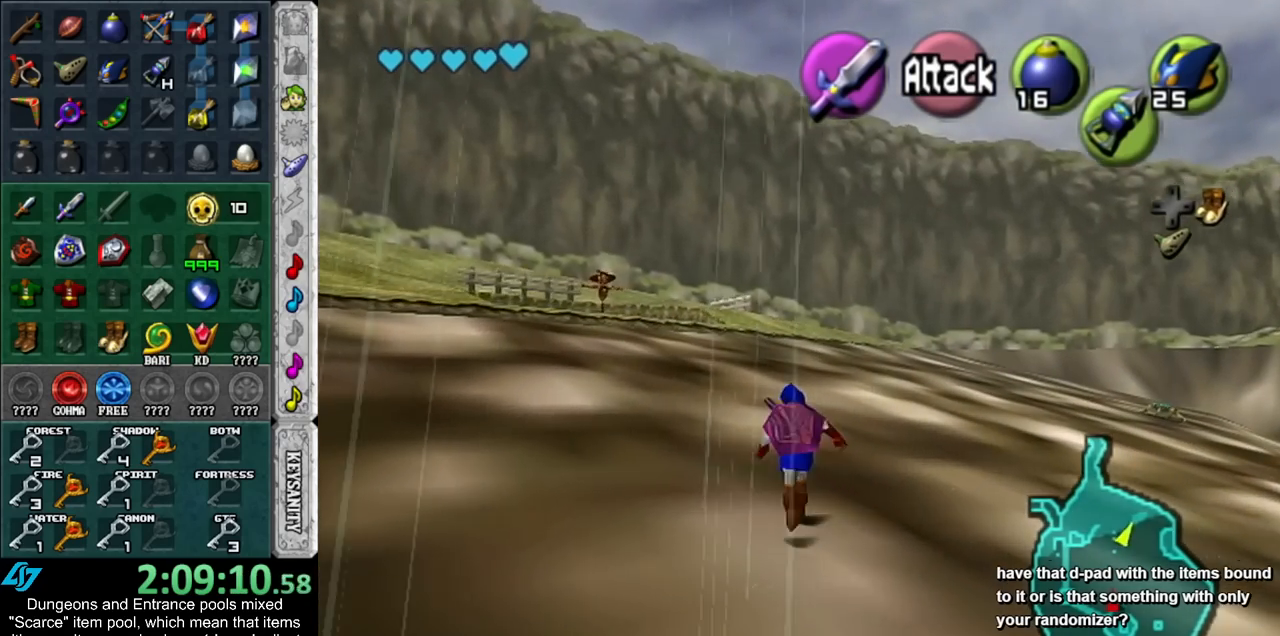
{"buttons": [], "left_stick": "up", "right_stick": "center", "events": []}
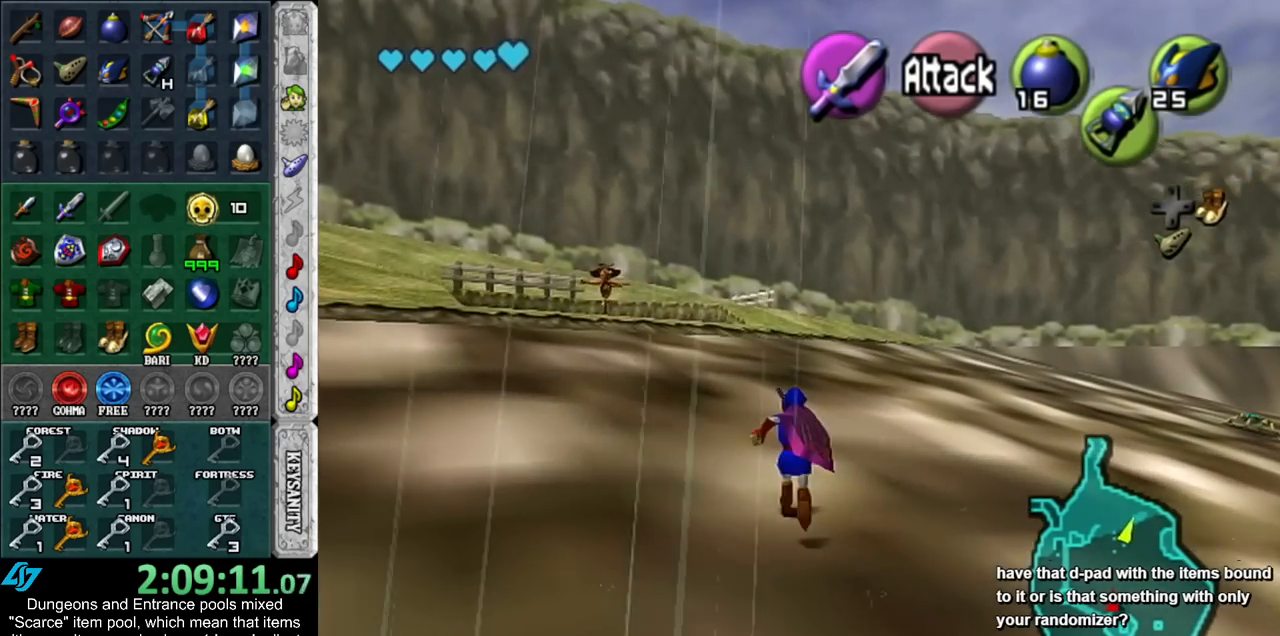
{"buttons": [], "left_stick": "up", "right_stick": "center", "events": []}
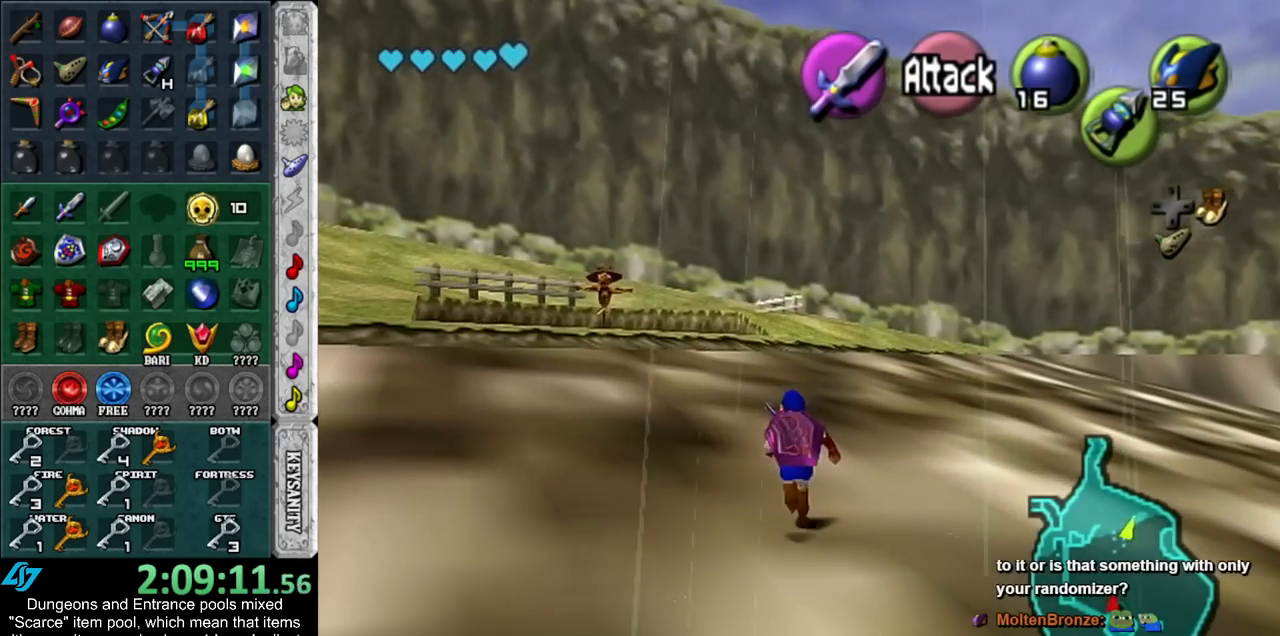
{"buttons": [], "left_stick": "up", "right_stick": "center", "events": []}
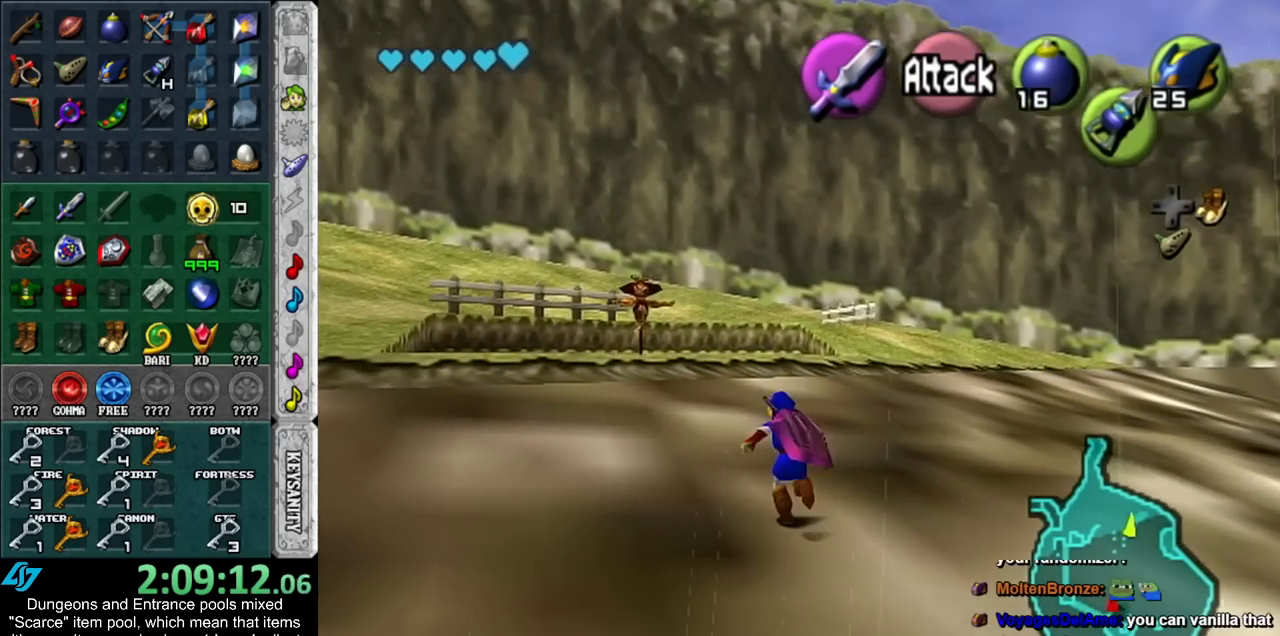
{"buttons": [], "left_stick": "up", "right_stick": "center", "events": []}